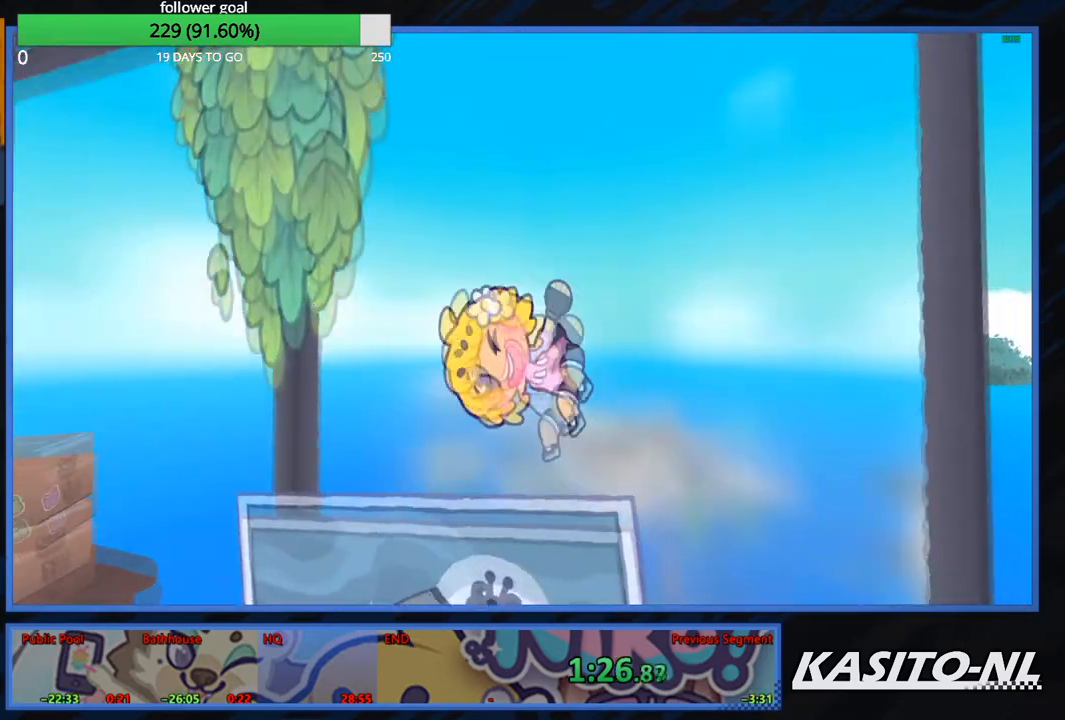
Gameplay with a controller (Xbox layout); each line is a JSON object with the inputs held at the frame after it. "events" lists button and stick changes between this image and that frame as [ms after this image, input, new state], when the widget could be followed in between.
{"buttons": ["A"], "left_stick": "up", "right_stick": "center", "events": [[34, "A", "up"], [67, "A", "down"], [201, "A", "up"], [267, "A", "down"], [367, "A", "up"], [434, "A", "down"]]}
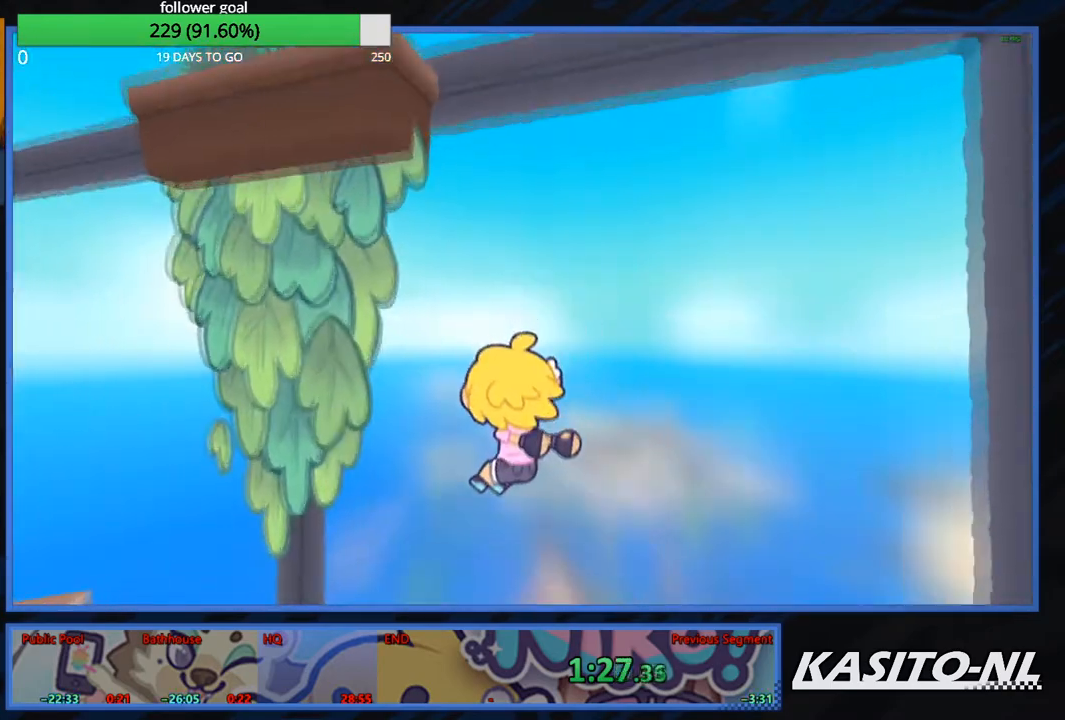
{"buttons": ["A"], "left_stick": "up", "right_stick": "center", "events": [[33, "A", "up"], [100, "A", "down"], [233, "A", "up"], [267, "A", "down"], [400, "A", "up"], [467, "A", "down"]]}
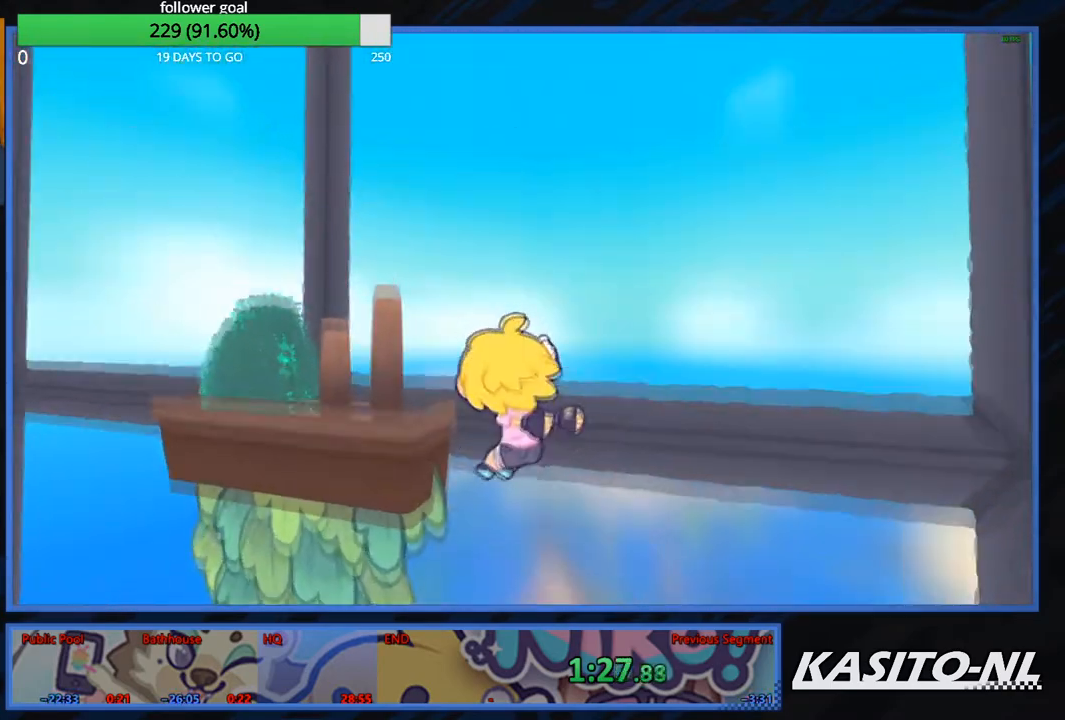
{"buttons": ["A"], "left_stick": "up", "right_stick": "center", "events": [[67, "A", "up"], [134, "A", "down"], [267, "A", "up"], [301, "A", "down"], [434, "A", "up"], [501, "A", "down"]]}
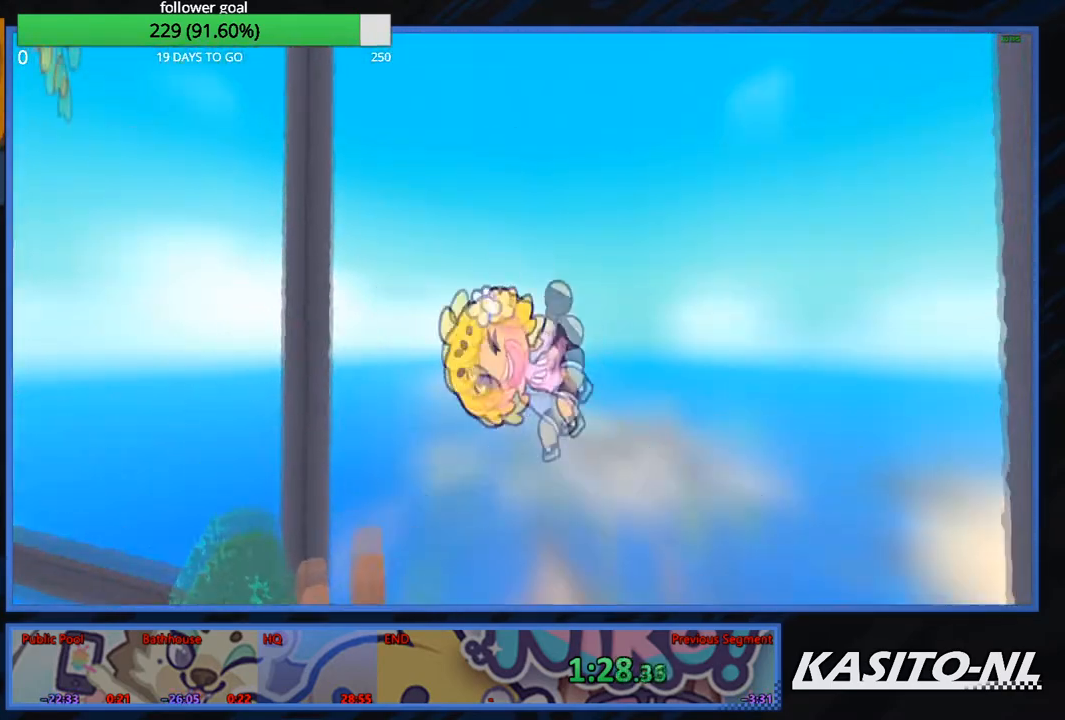
{"buttons": ["A"], "left_stick": "up", "right_stick": "center", "events": [[133, "A", "up"], [167, "A", "down"], [300, "A", "up"], [334, "A", "down"], [467, "A", "up"], [500, "A", "down"]]}
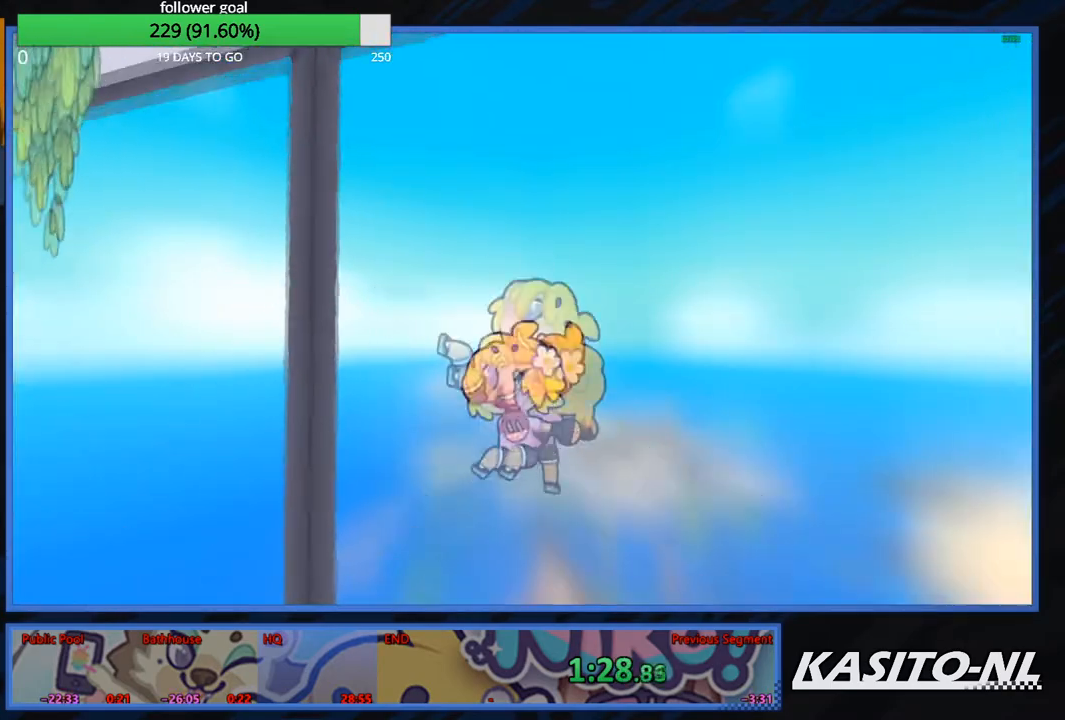
{"buttons": [], "left_stick": "up", "right_stick": "center", "events": [[134, "A", "up"], [167, "A", "down"], [301, "A", "up"], [367, "A", "down"], [501, "A", "up"]]}
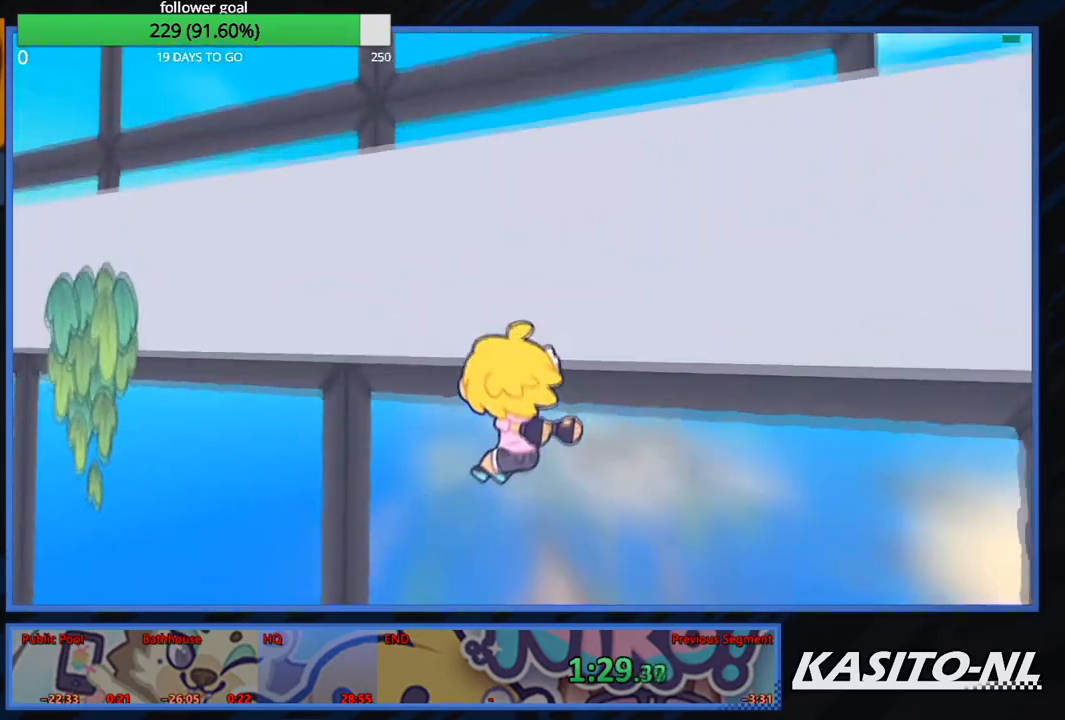
{"buttons": ["A"], "left_stick": "up", "right_stick": "center", "events": [[33, "A", "down"], [167, "A", "up"], [200, "A", "down"]]}
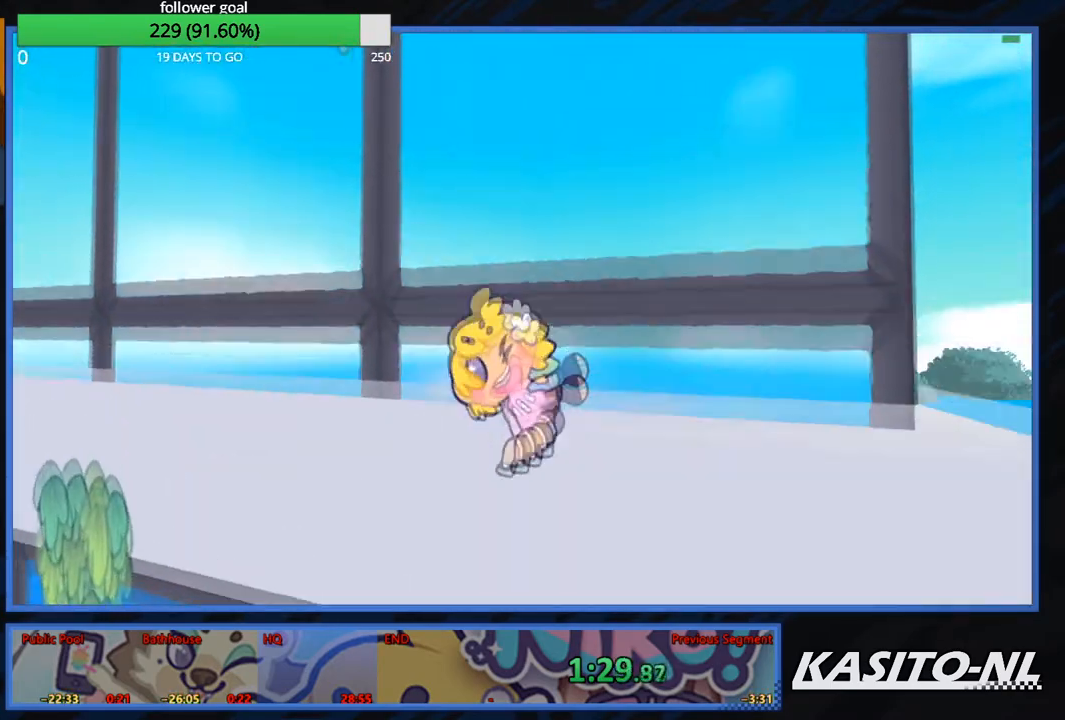
{"buttons": ["A"], "left_stick": "up", "right_stick": "center", "events": [[34, "A", "up"], [100, "A", "down"], [234, "A", "up"], [301, "A", "down"], [434, "A", "up"], [468, "A", "down"]]}
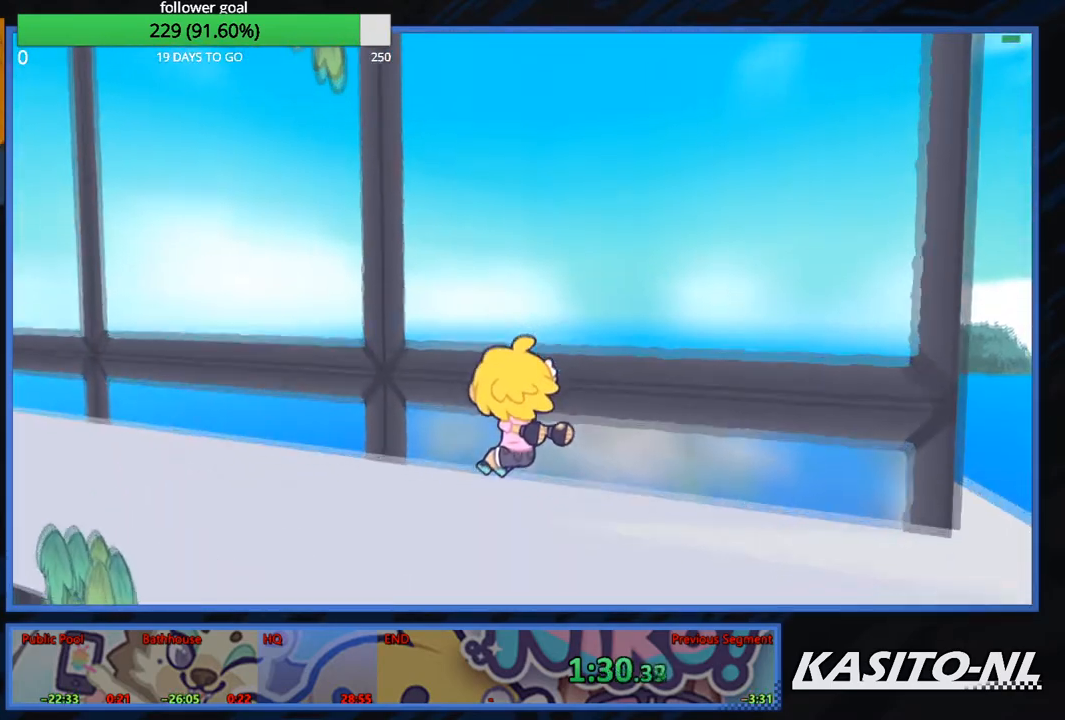
{"buttons": ["A"], "left_stick": "up", "right_stick": "center", "events": [[100, "A", "up"], [133, "A", "down"], [300, "A", "up"], [334, "A", "down"], [467, "A", "up"], [500, "A", "down"]]}
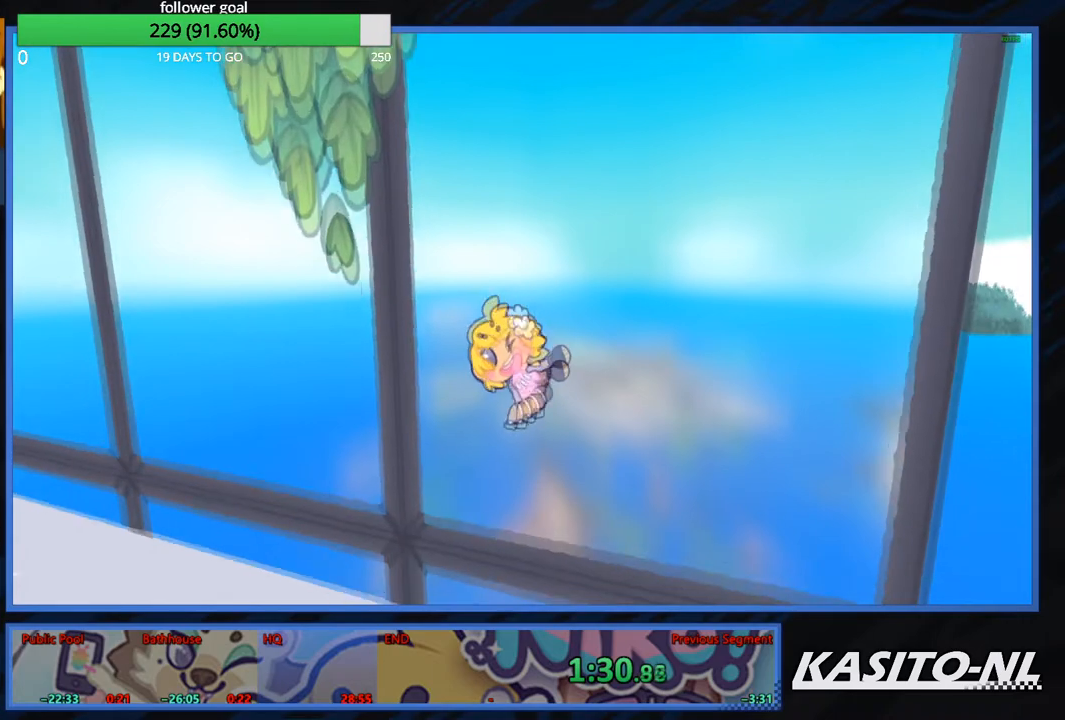
{"buttons": ["A"], "left_stick": "up", "right_stick": "center", "events": [[167, "A", "up"], [201, "A", "down"], [334, "A", "up"], [367, "A", "down"]]}
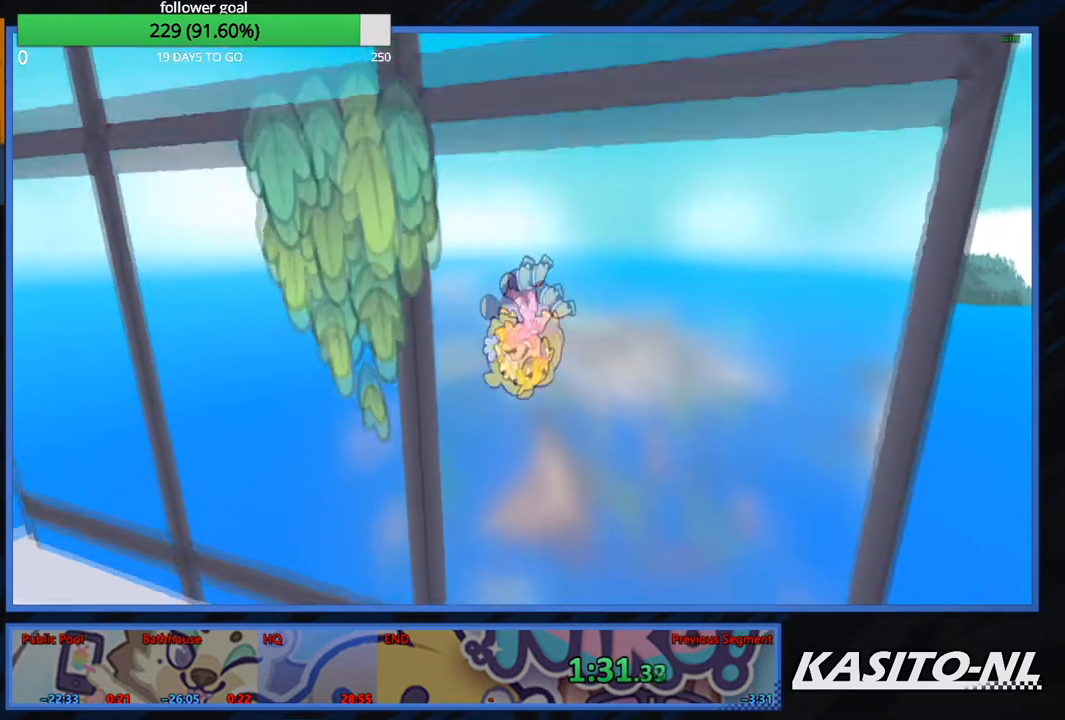
{"buttons": ["A"], "left_stick": "up", "right_stick": "center", "events": [[33, "A", "up"], [67, "A", "down"], [200, "A", "up"], [267, "A", "down"], [367, "A", "up"], [434, "A", "down"]]}
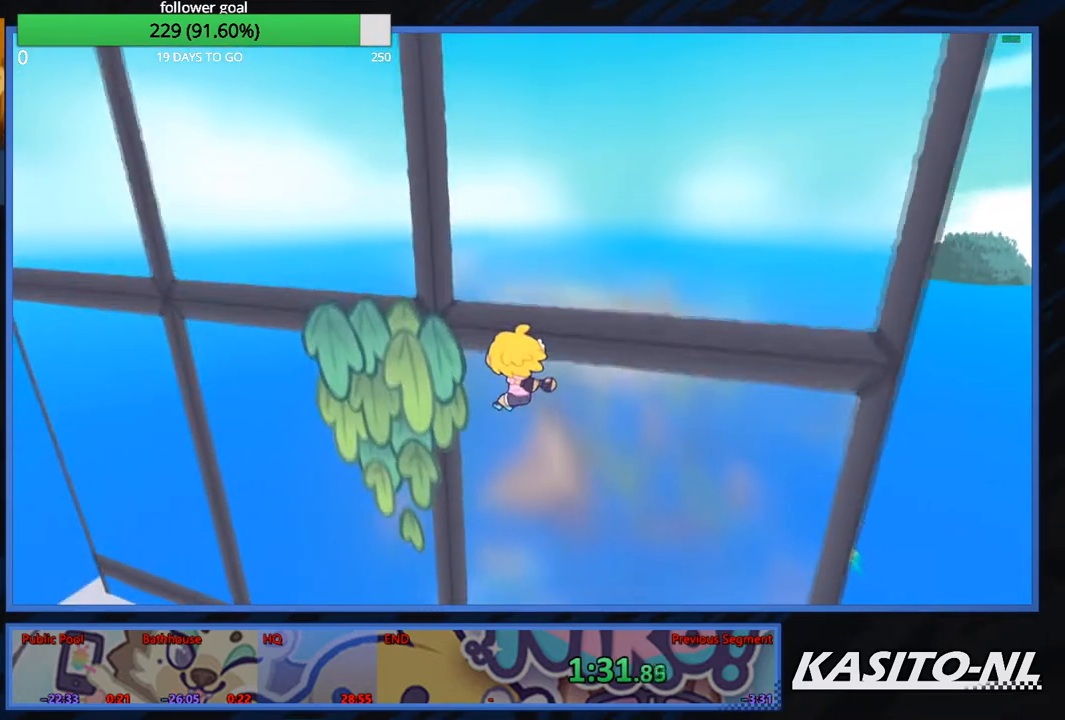
{"buttons": ["A"], "left_stick": "up", "right_stick": "center", "events": [[34, "A", "up"], [100, "A", "down"], [234, "A", "up"], [301, "A", "down"], [401, "A", "up"], [468, "A", "down"]]}
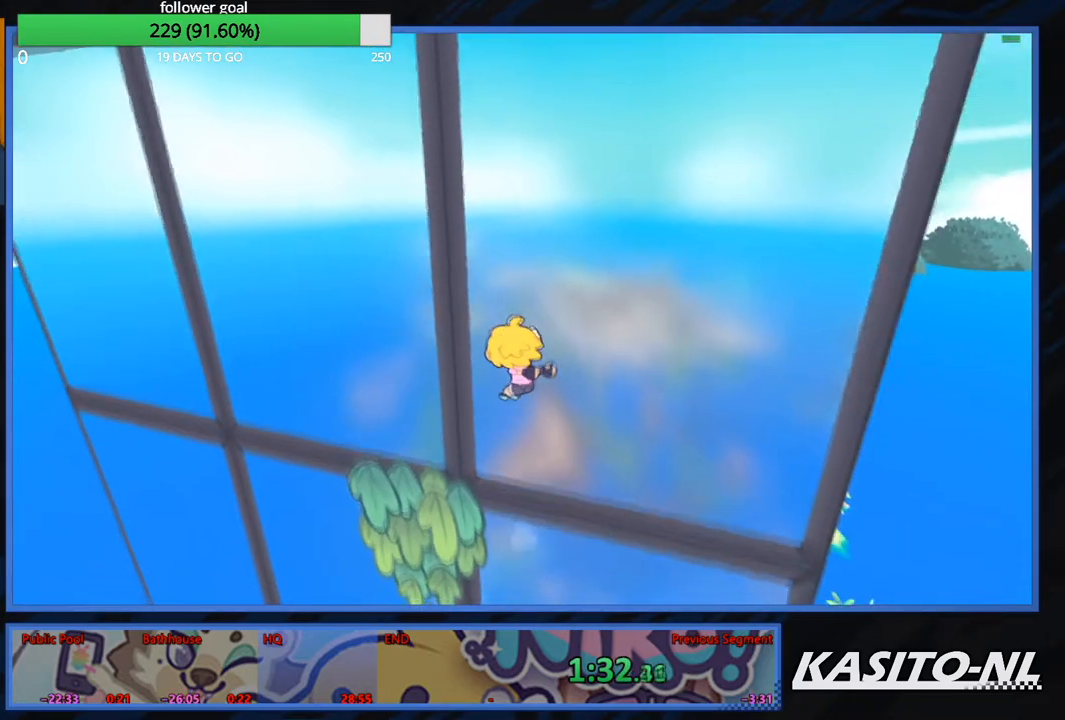
{"buttons": ["A"], "left_stick": "up", "right_stick": "center", "events": [[100, "A", "up"], [133, "A", "down"], [267, "A", "up"], [334, "A", "down"], [467, "A", "up"], [500, "A", "down"]]}
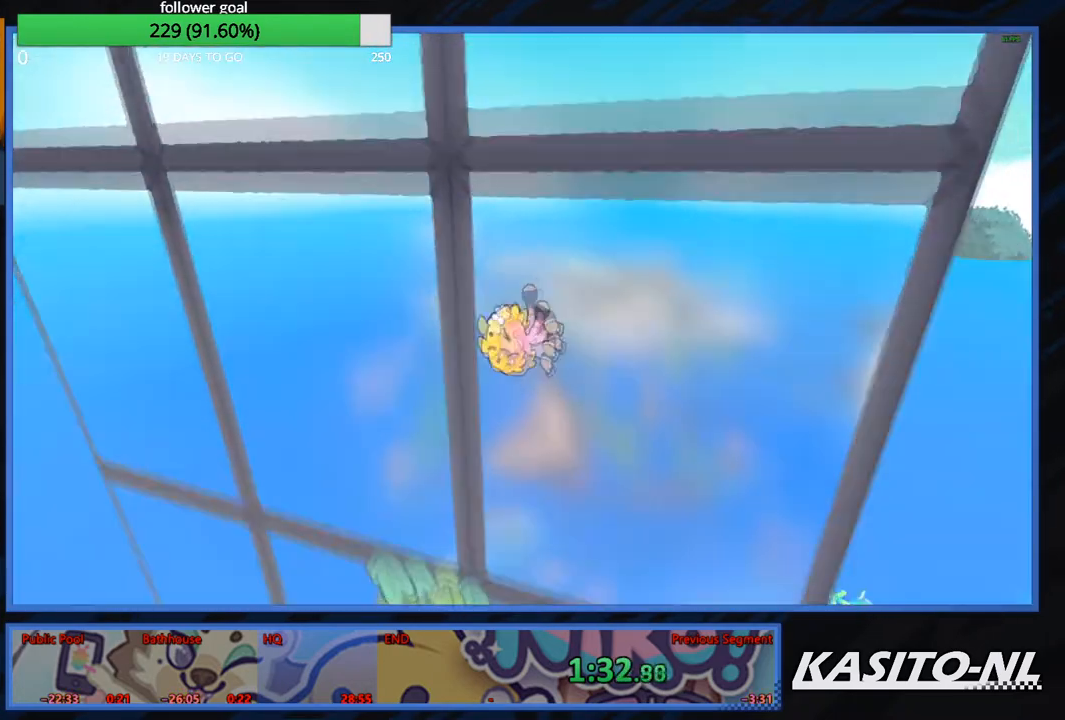
{"buttons": [], "left_stick": "up", "right_stick": "center", "events": [[100, "A", "up"], [167, "A", "down"], [501, "A", "up"]]}
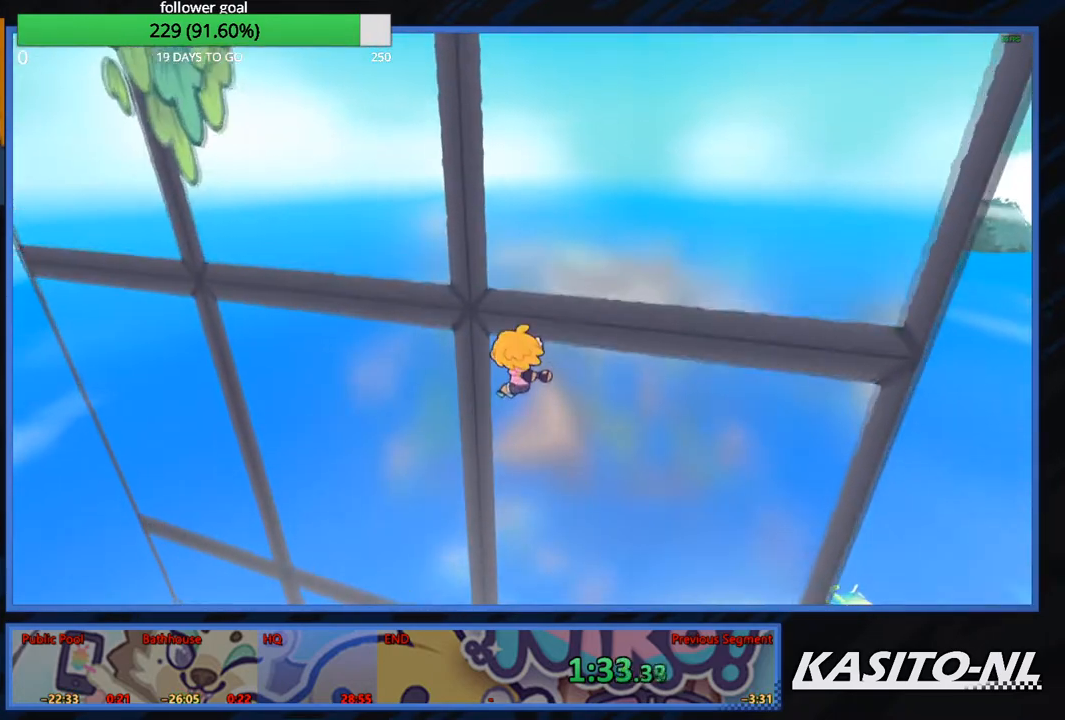
{"buttons": ["A"], "left_stick": "up", "right_stick": "center", "events": [[33, "A", "down"], [167, "A", "up"], [233, "A", "down"], [334, "A", "up"], [400, "A", "down"]]}
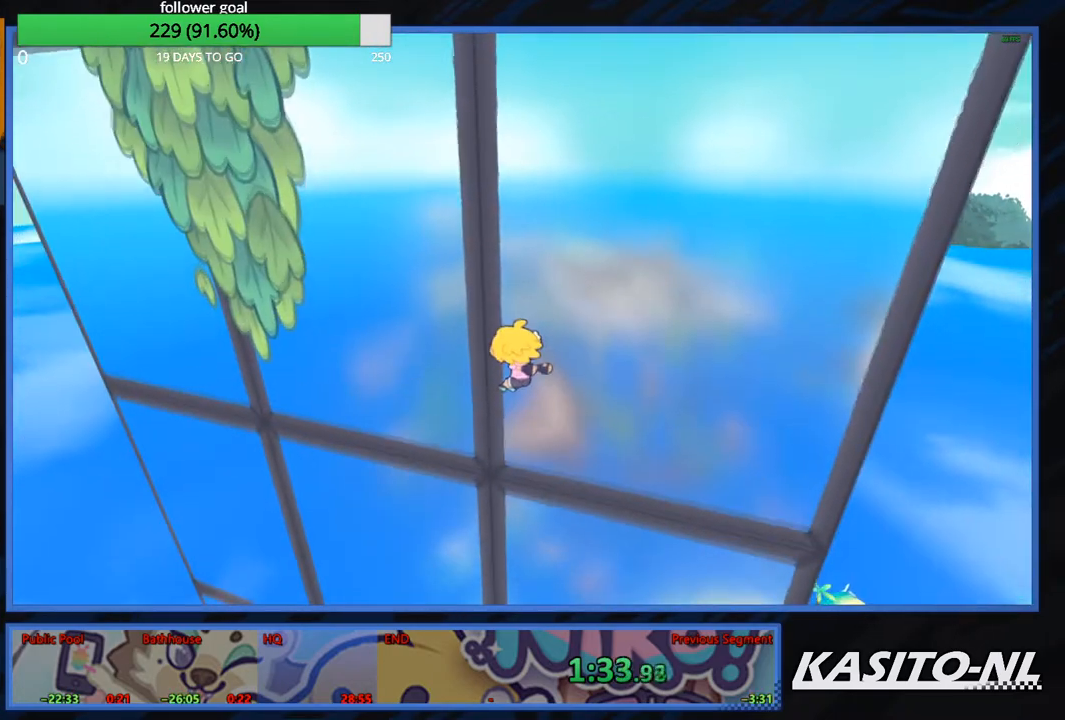
{"buttons": ["A"], "left_stick": "up", "right_stick": "center", "events": [[34, "A", "up"], [67, "A", "down"], [201, "A", "up"], [267, "A", "down"], [367, "A", "up"], [434, "A", "down"]]}
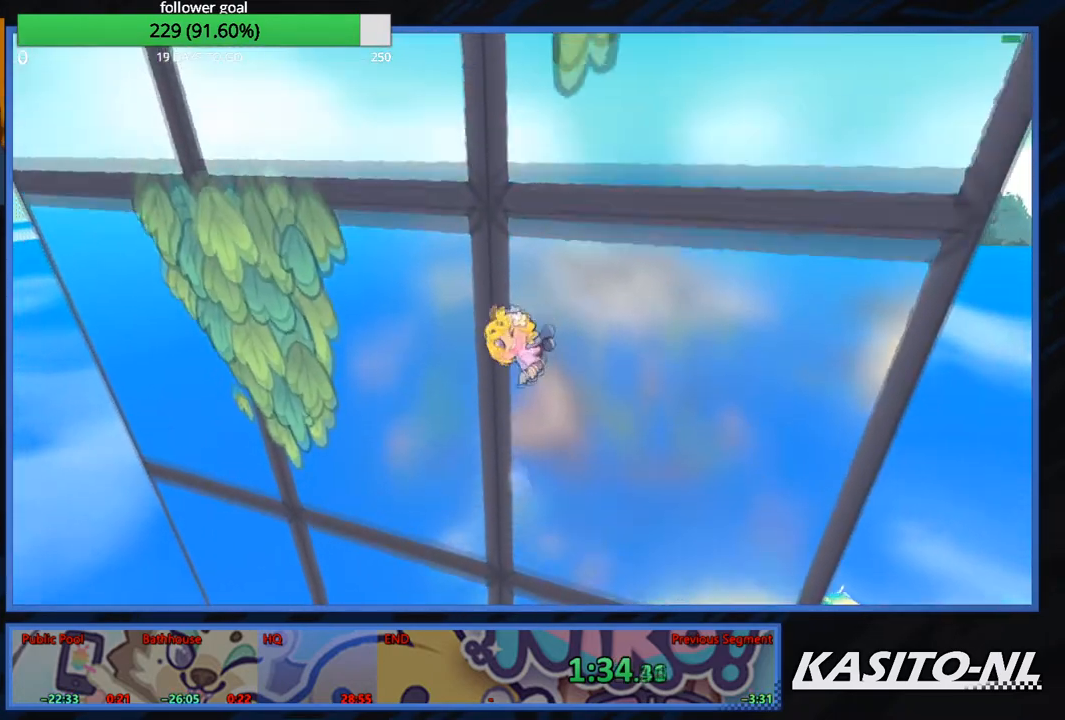
{"buttons": ["A"], "left_stick": "up", "right_stick": "center", "events": [[67, "A", "up"], [133, "A", "down"], [233, "A", "up"], [300, "A", "down"], [400, "A", "up"], [467, "A", "down"]]}
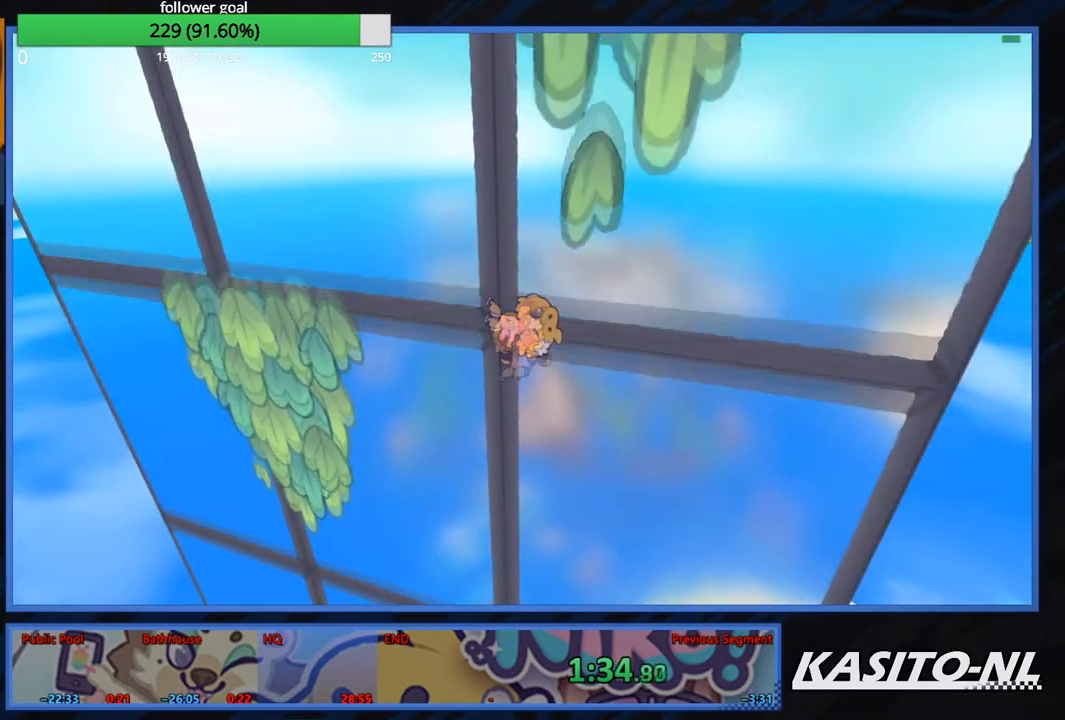
{"buttons": [], "left_stick": "up", "right_stick": "center", "events": [[100, "A", "up"], [167, "A", "down"], [301, "A", "up"], [334, "A", "down"], [501, "A", "up"]]}
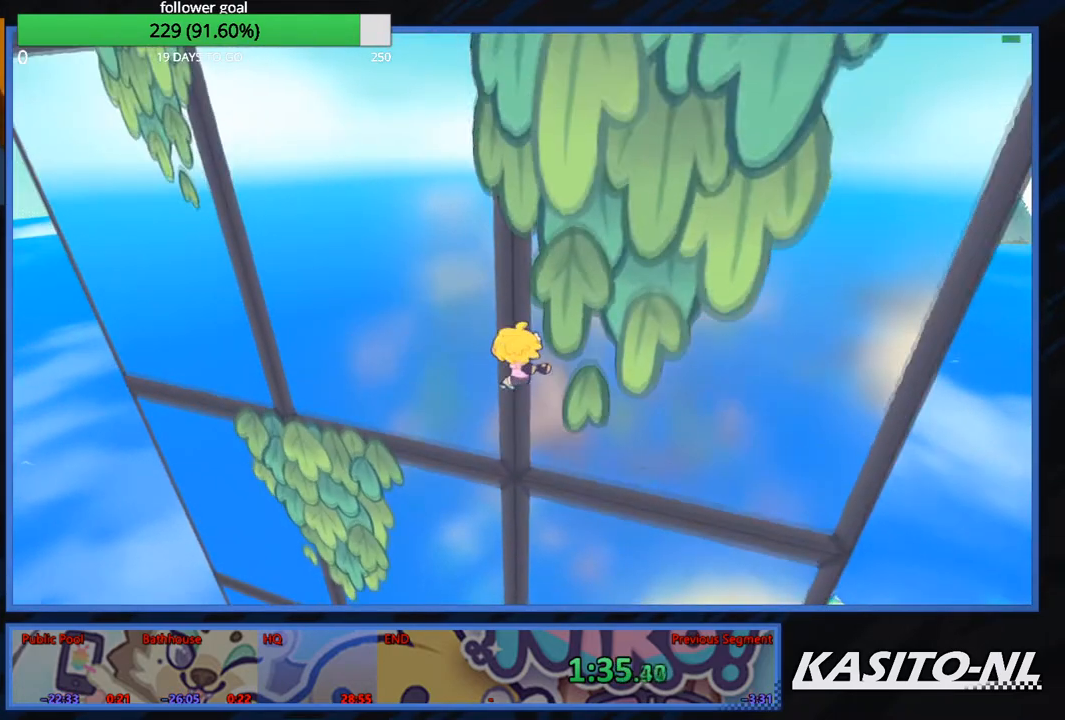
{"buttons": ["A"], "left_stick": "up", "right_stick": "center", "events": [[33, "A", "down"], [167, "A", "up"], [200, "A", "down"], [334, "A", "up"], [400, "A", "down"]]}
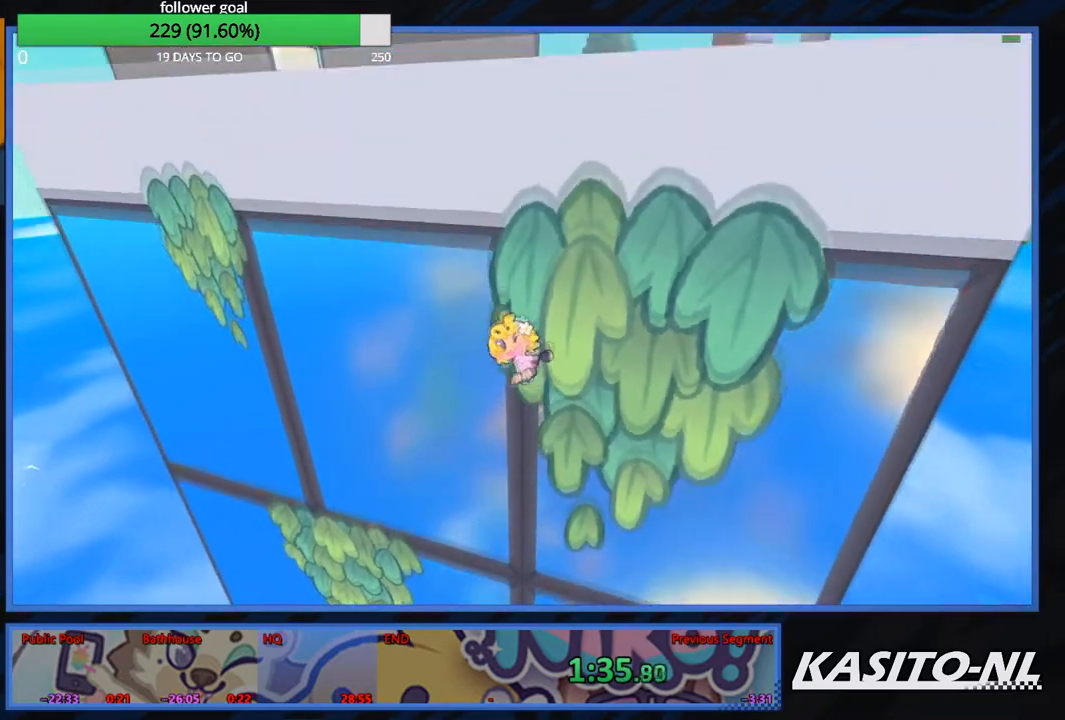
{"buttons": ["A"], "left_stick": "up", "right_stick": "center", "events": [[34, "A", "up"], [67, "A", "down"], [201, "A", "up"], [267, "A", "down"], [401, "A", "up"], [434, "A", "down"]]}
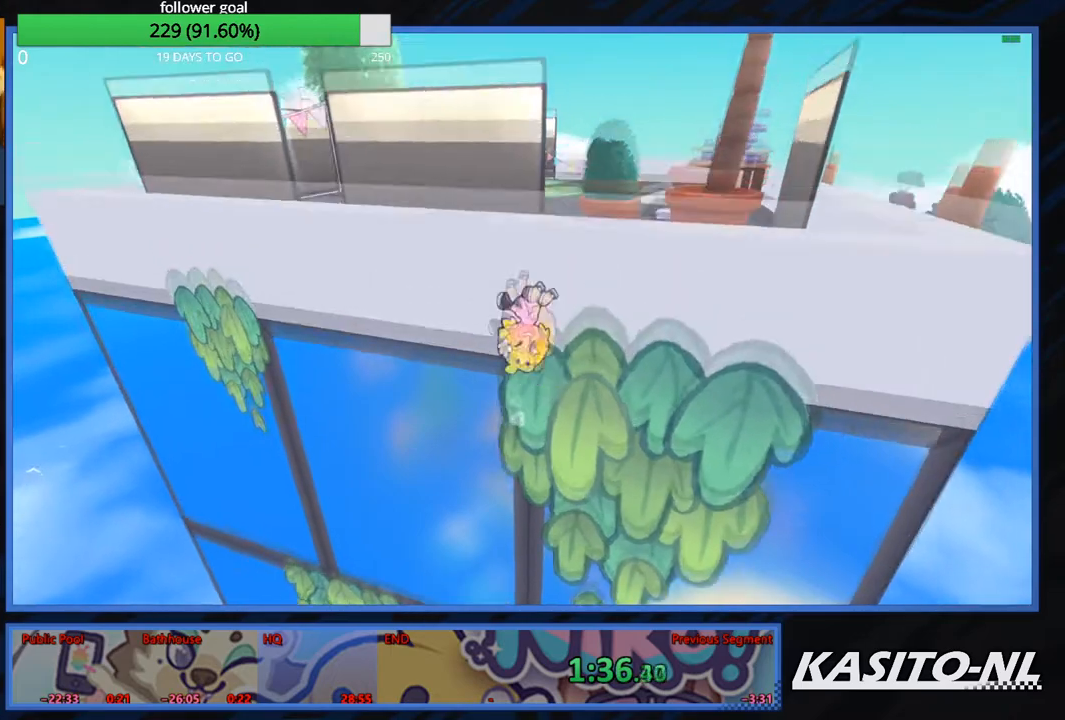
{"buttons": ["A"], "left_stick": "up", "right_stick": "center", "events": [[100, "A", "up"], [133, "A", "down"], [334, "A", "up"], [367, "A", "down"]]}
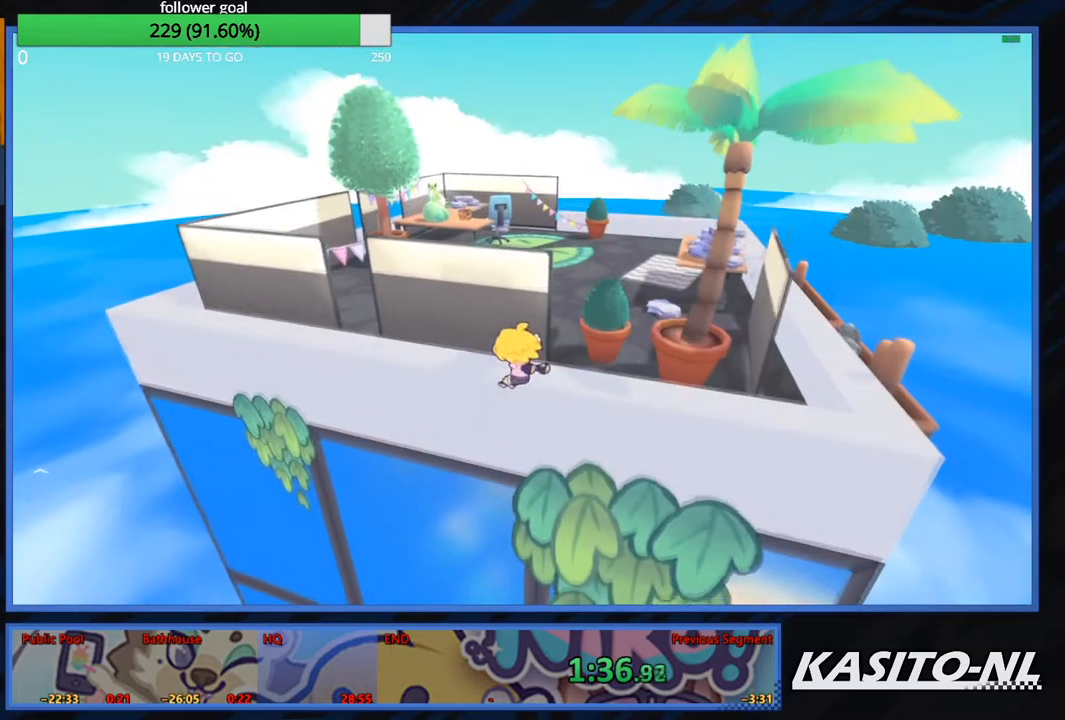
{"buttons": ["A"], "left_stick": "up", "right_stick": "center", "events": [[301, "A", "up"], [367, "A", "down"]]}
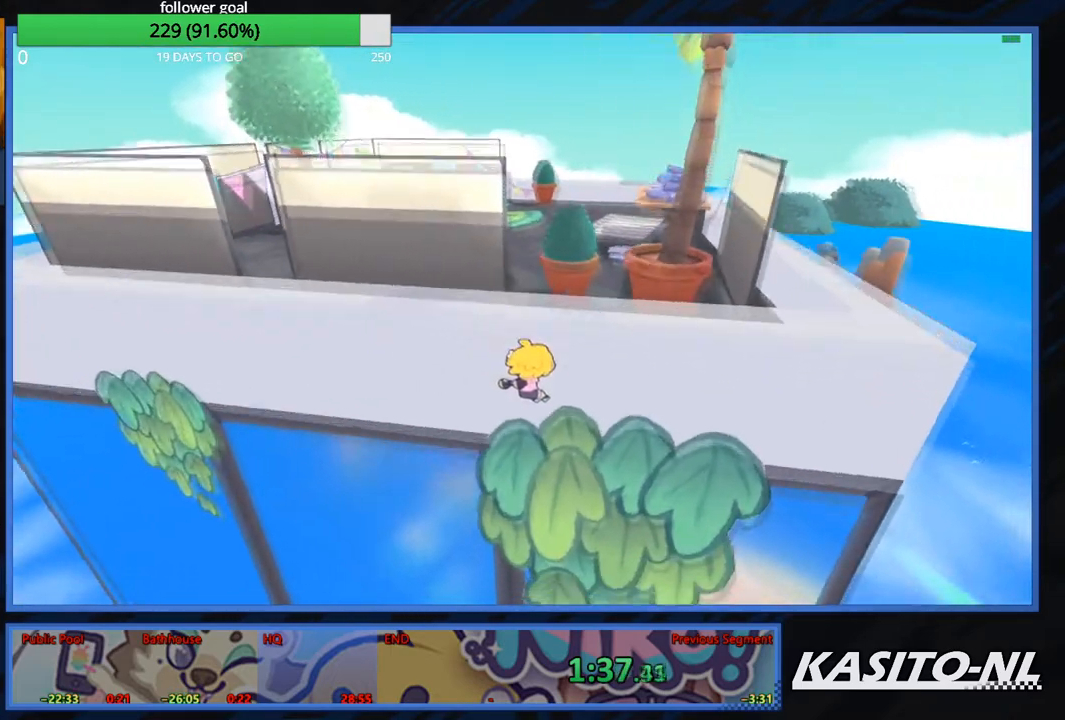
{"buttons": [], "left_stick": "up", "right_stick": "center", "events": [[33, "A", "up"], [100, "A", "down"], [467, "A", "up"]]}
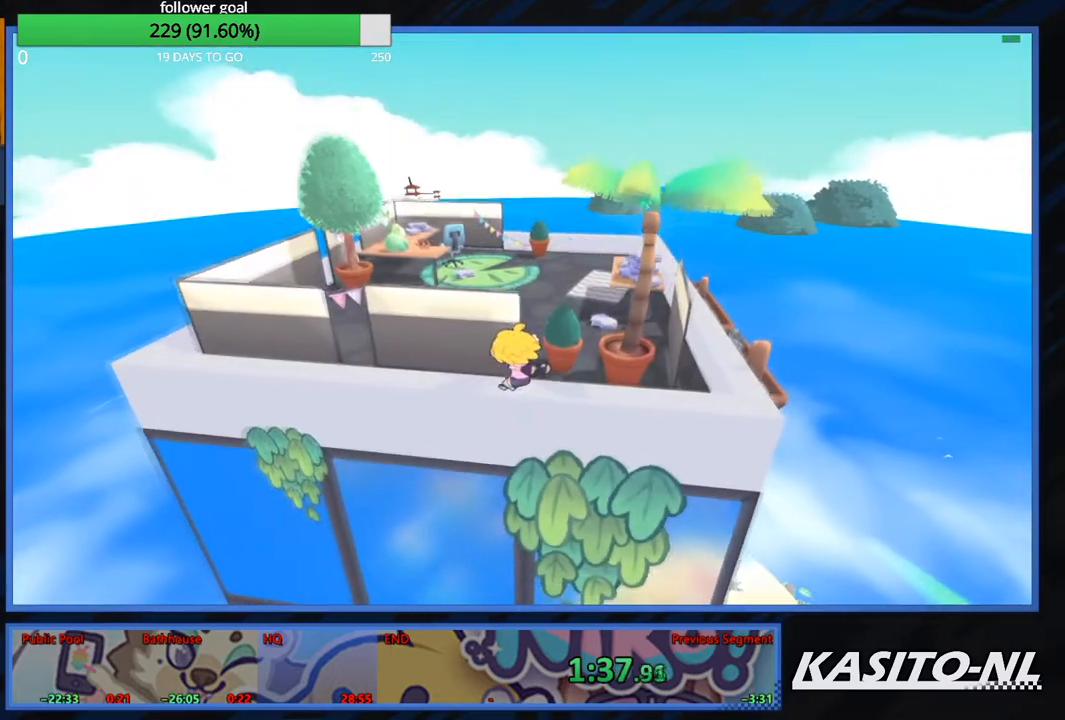
{"buttons": [], "left_stick": "up", "right_stick": "center", "events": [[67, "X", "down"], [201, "X", "up"], [267, "X", "down"], [401, "X", "up"]]}
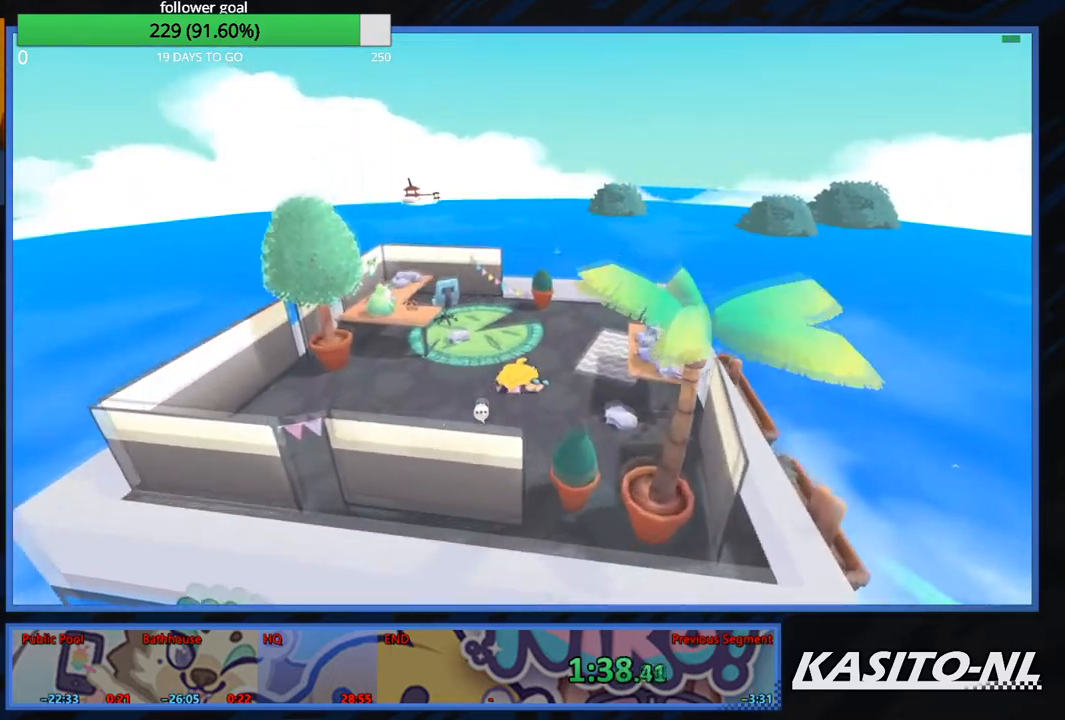
{"buttons": ["B"], "left_stick": "down", "right_stick": "center", "events": [[67, "left_stick", "up-left"], [167, "left_stick", "left"], [367, "B", "down"], [467, "B", "up"], [467, "left_stick", "down"], [500, "B", "down"]]}
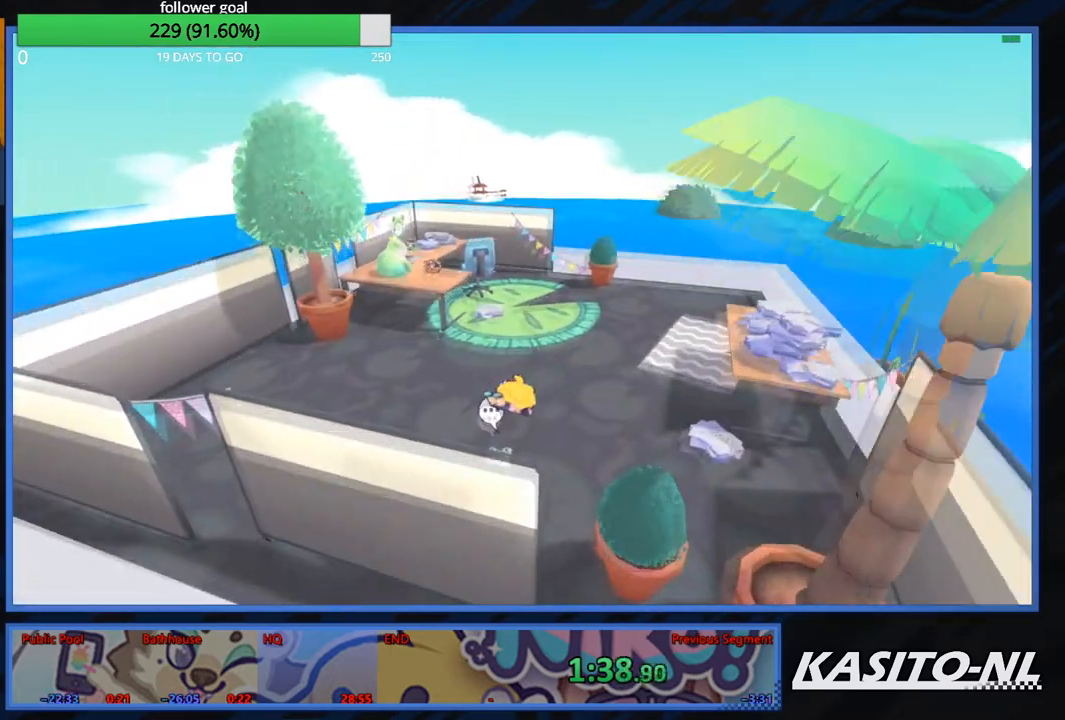
{"buttons": [], "left_stick": "center", "right_stick": "center", "events": [[134, "B", "up"], [167, "B", "down"], [301, "B", "up"], [334, "left_stick", "center"], [367, "B", "down"], [501, "B", "up"]]}
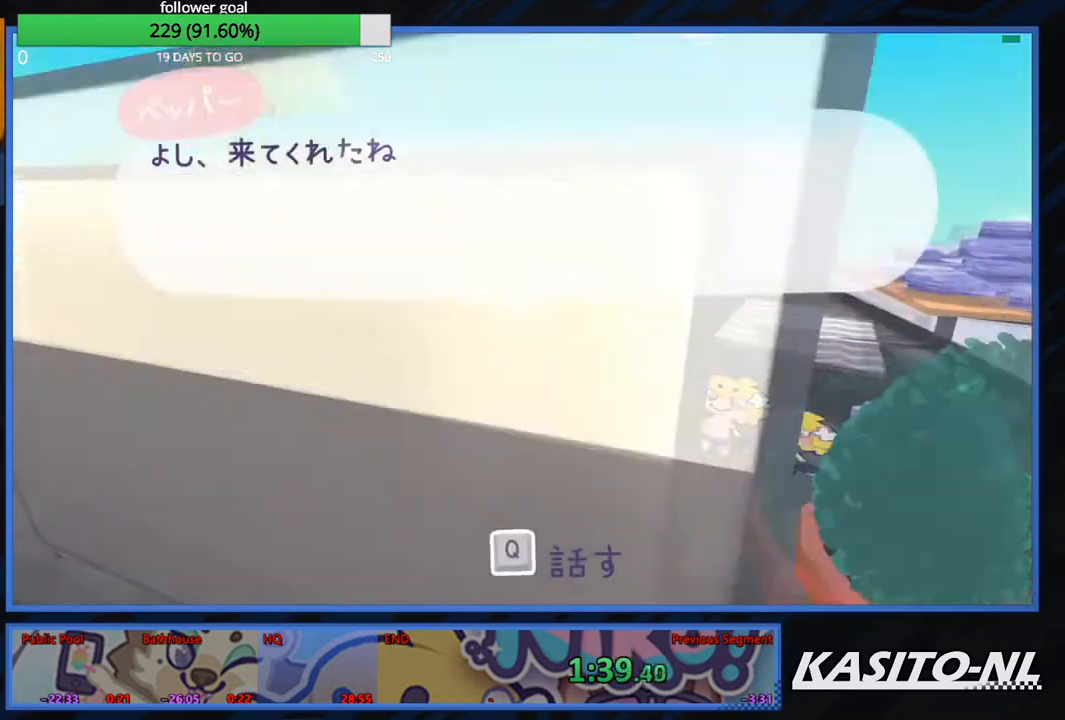
{"buttons": [], "left_stick": "center", "right_stick": "center", "events": [[33, "B", "down"], [334, "B", "up"], [367, "B", "down"], [500, "B", "up"]]}